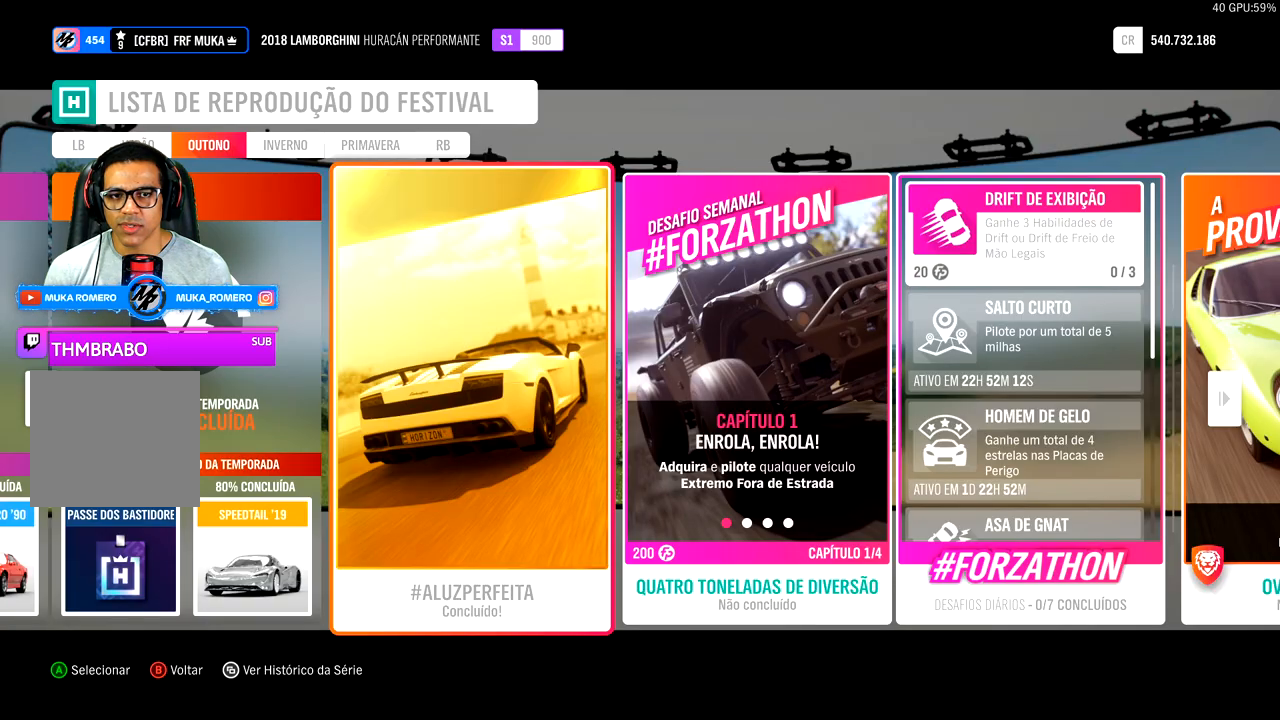
Gameplay with a controller (Xbox layout); each line is a JSON object with the inputs held at the frame after it. "events" lists button and stick changes between this image and that frame as [ms after this image, input, new state], when the widget could be followed in between.
{"buttons": [], "left_stick": "center", "right_stick": "center", "events": []}
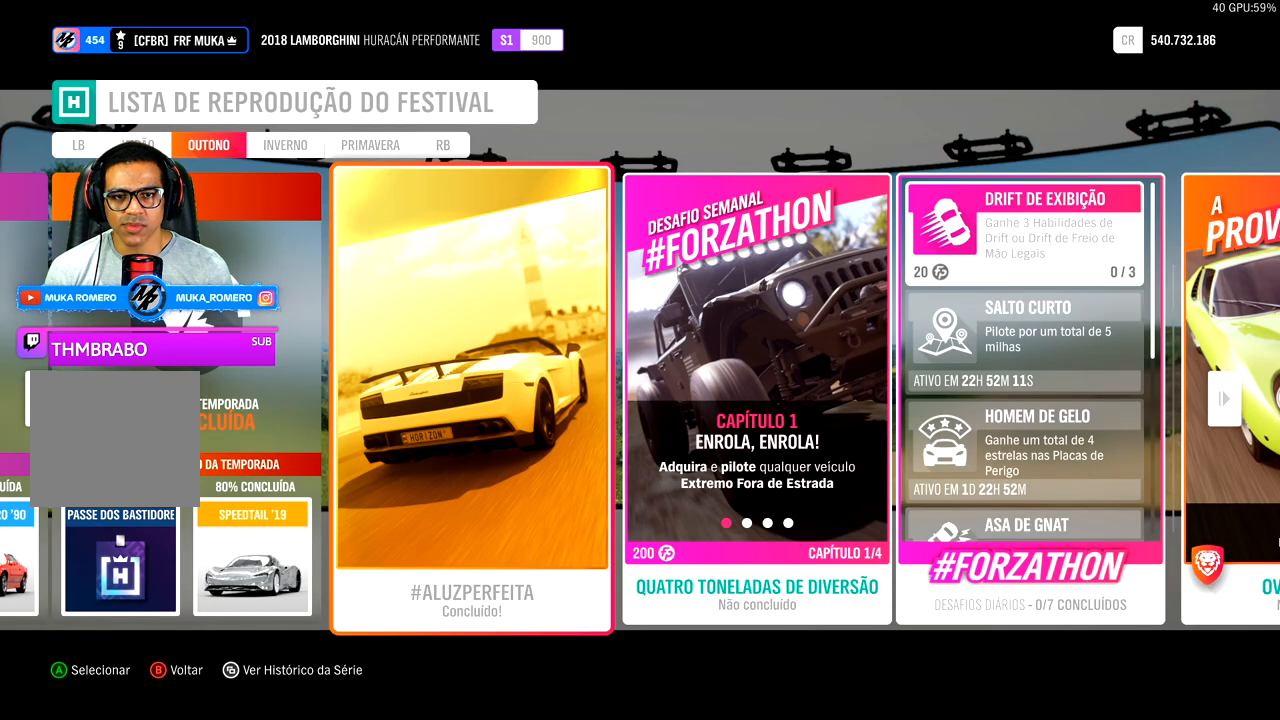
{"buttons": [], "left_stick": "center", "right_stick": "center", "events": [[100, "DPAD_RIGHT", "down"], [217, "DPAD_RIGHT", "up"], [350, "DPAD_RIGHT", "down"], [467, "DPAD_RIGHT", "up"]]}
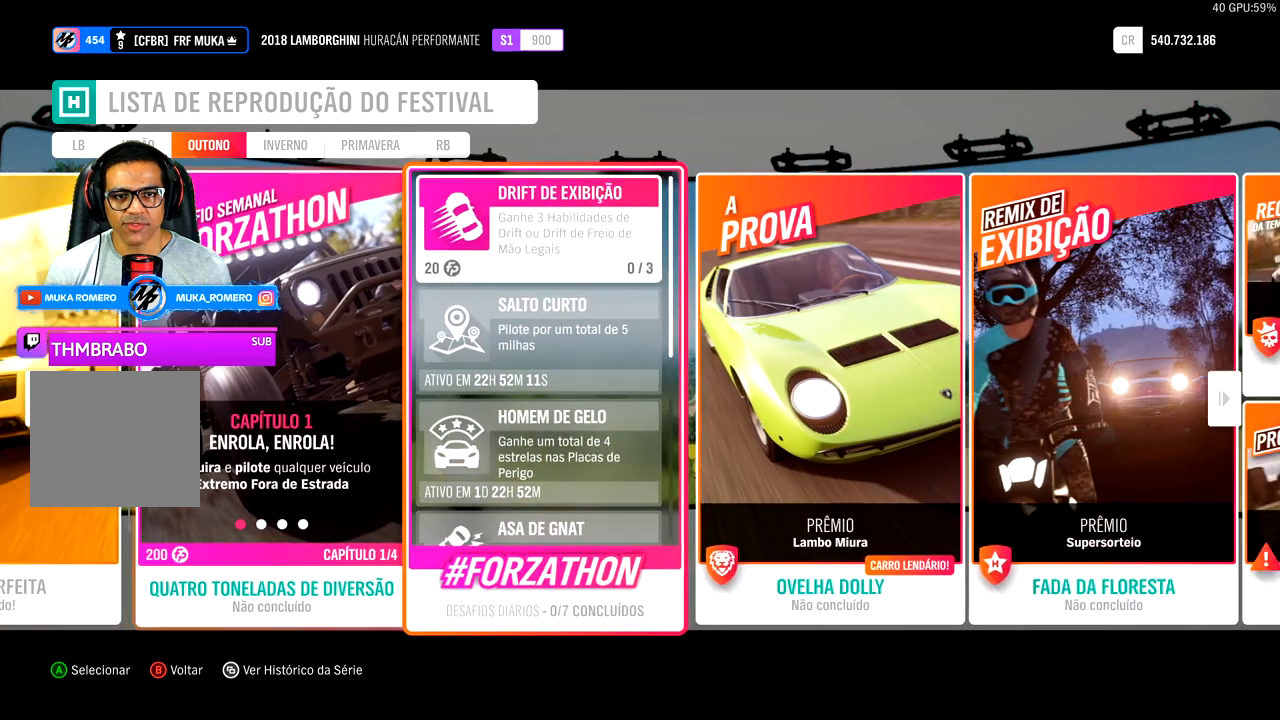
{"buttons": [], "left_stick": "center", "right_stick": "center", "events": [[217, "DPAD_RIGHT", "down"], [367, "DPAD_RIGHT", "up"]]}
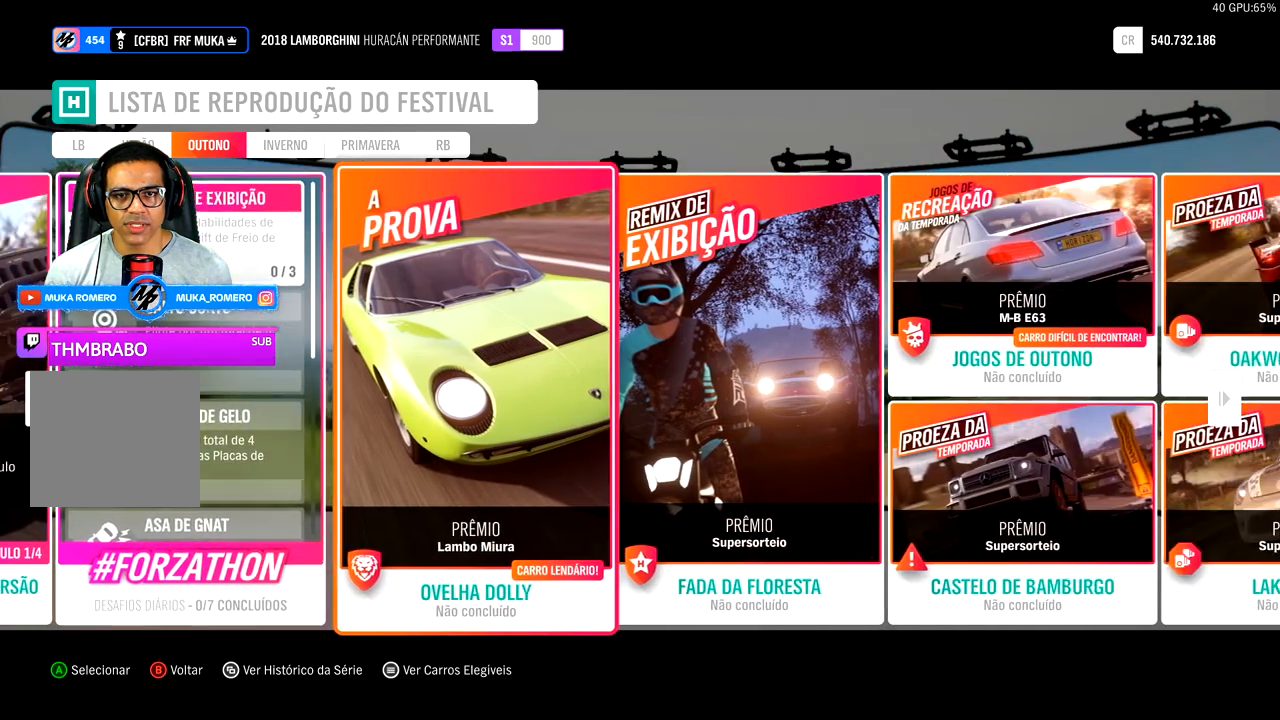
{"buttons": [], "left_stick": "center", "right_stick": "center", "events": []}
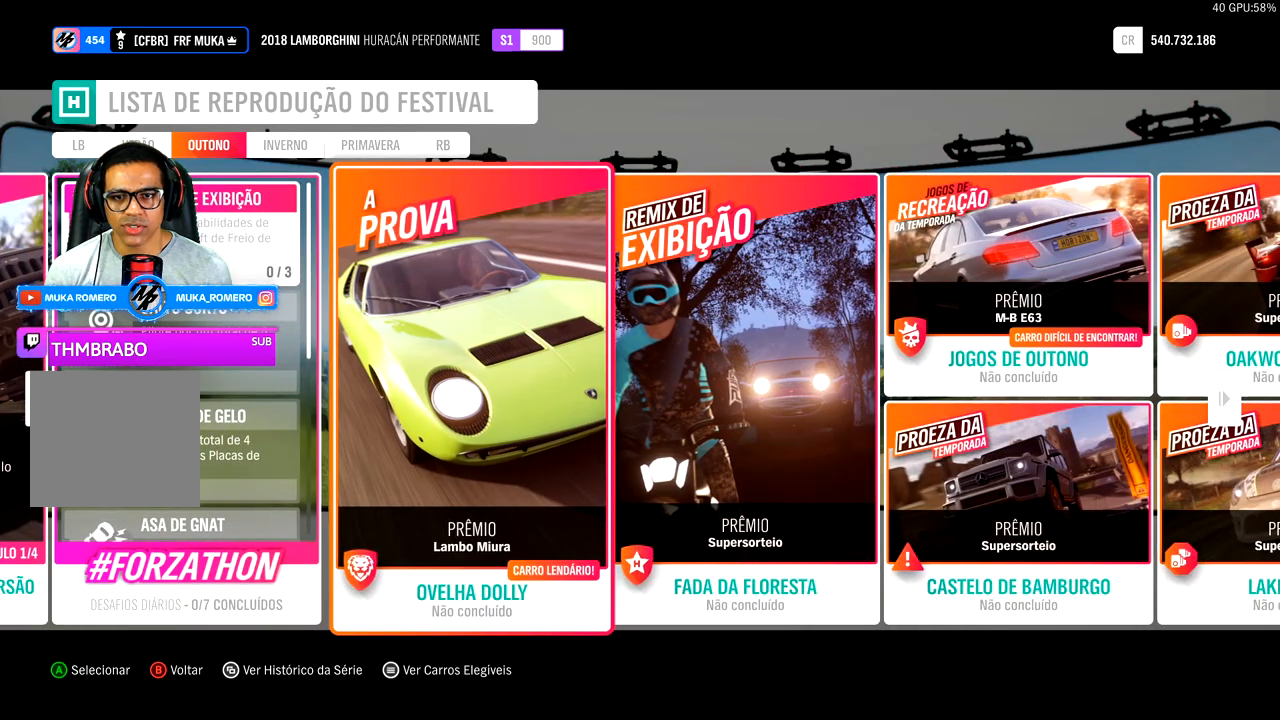
{"buttons": ["DPAD_RIGHT"], "left_stick": "center", "right_stick": "center", "events": [[383, "DPAD_RIGHT", "down"]]}
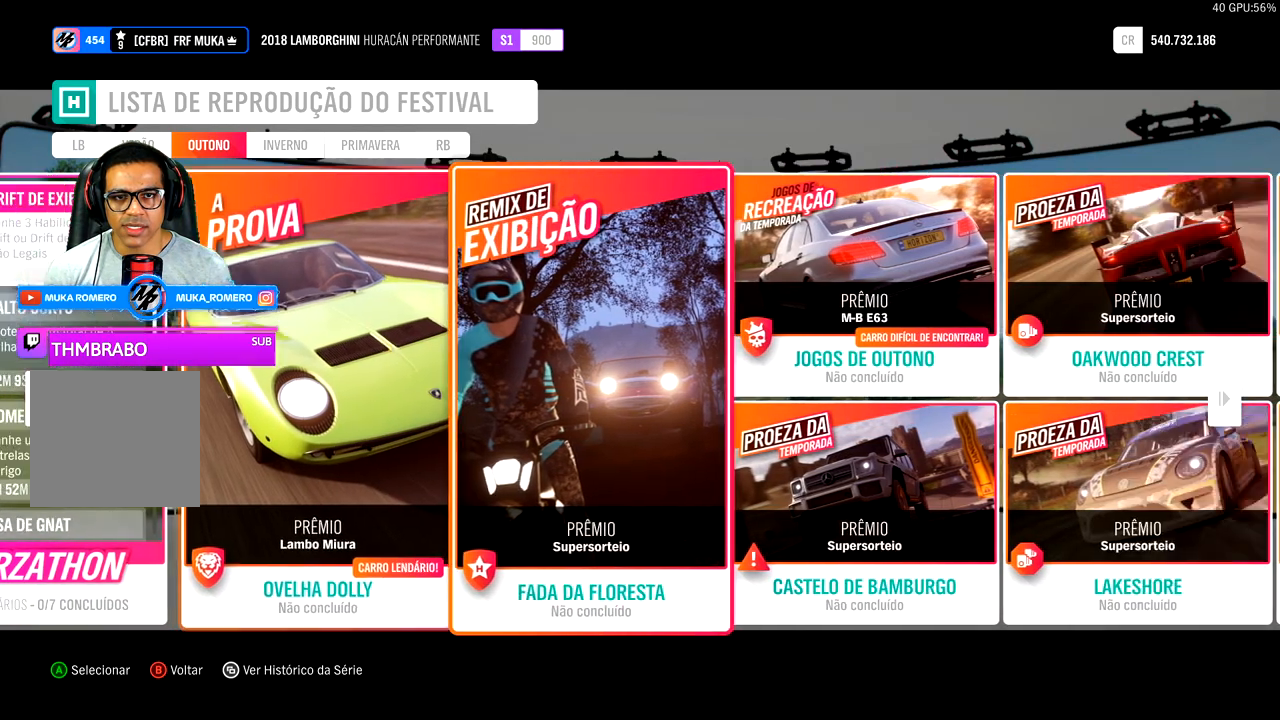
{"buttons": [], "left_stick": "center", "right_stick": "center", "events": [[50, "DPAD_RIGHT", "up"]]}
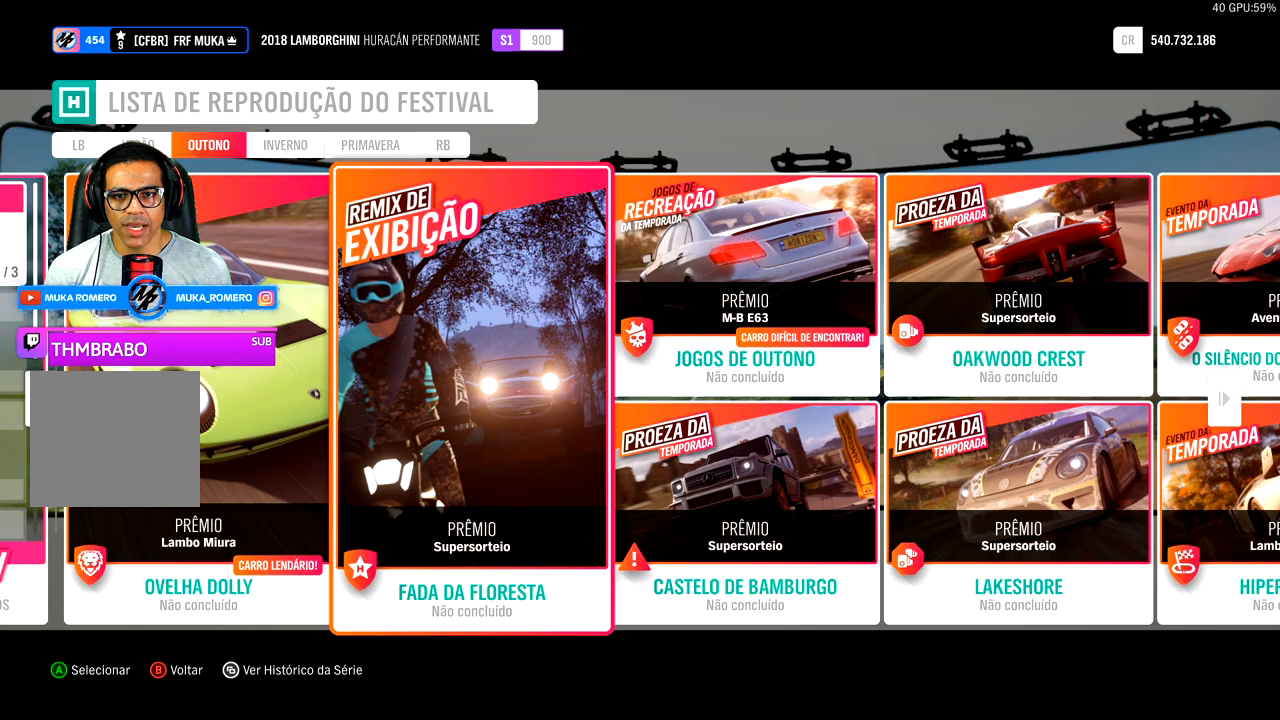
{"buttons": [], "left_stick": "center", "right_stick": "center", "events": []}
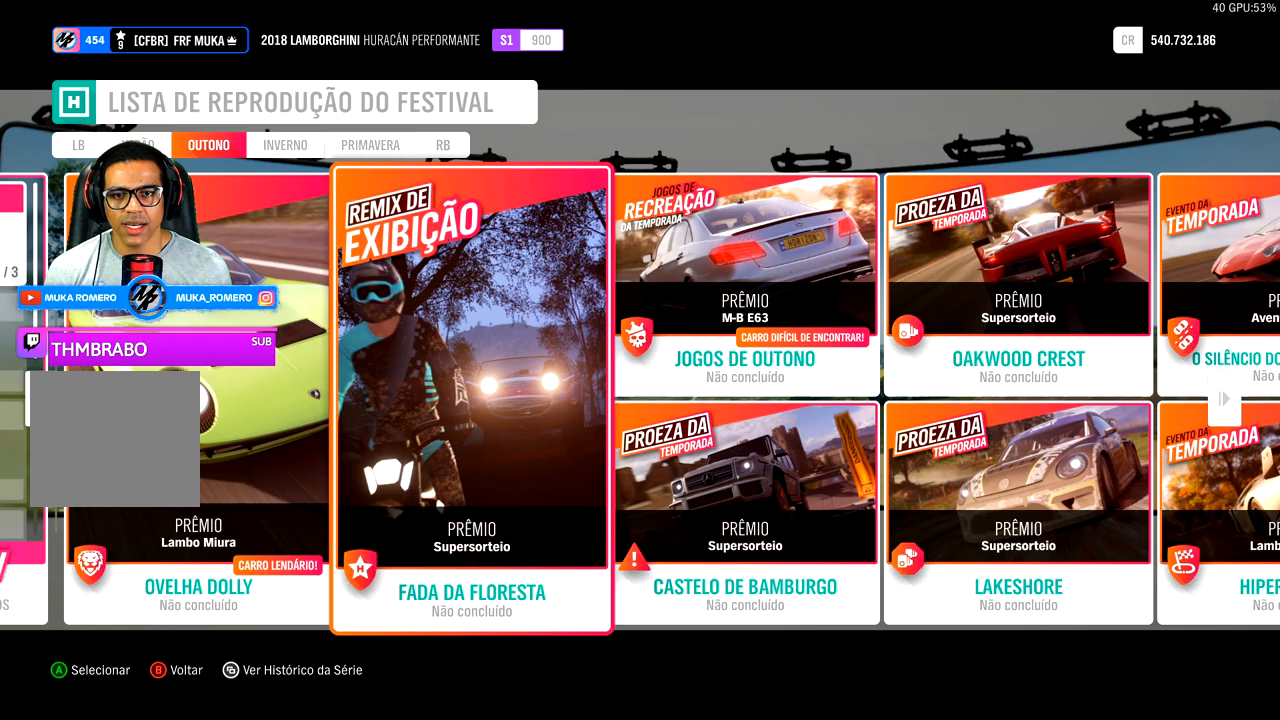
{"buttons": [], "left_stick": "center", "right_stick": "center", "events": [[250, "A", "down"], [367, "A", "up"]]}
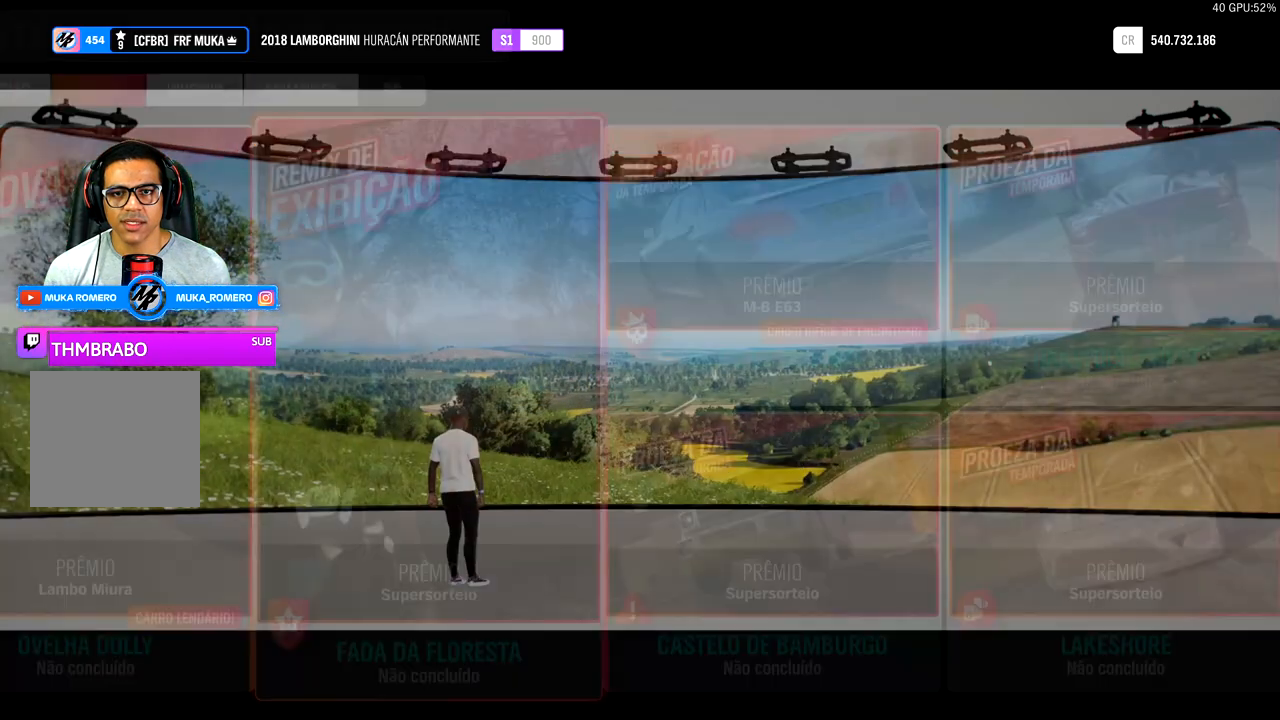
{"buttons": [], "left_stick": "up", "right_stick": "center", "events": [[500, "left_stick", "up"]]}
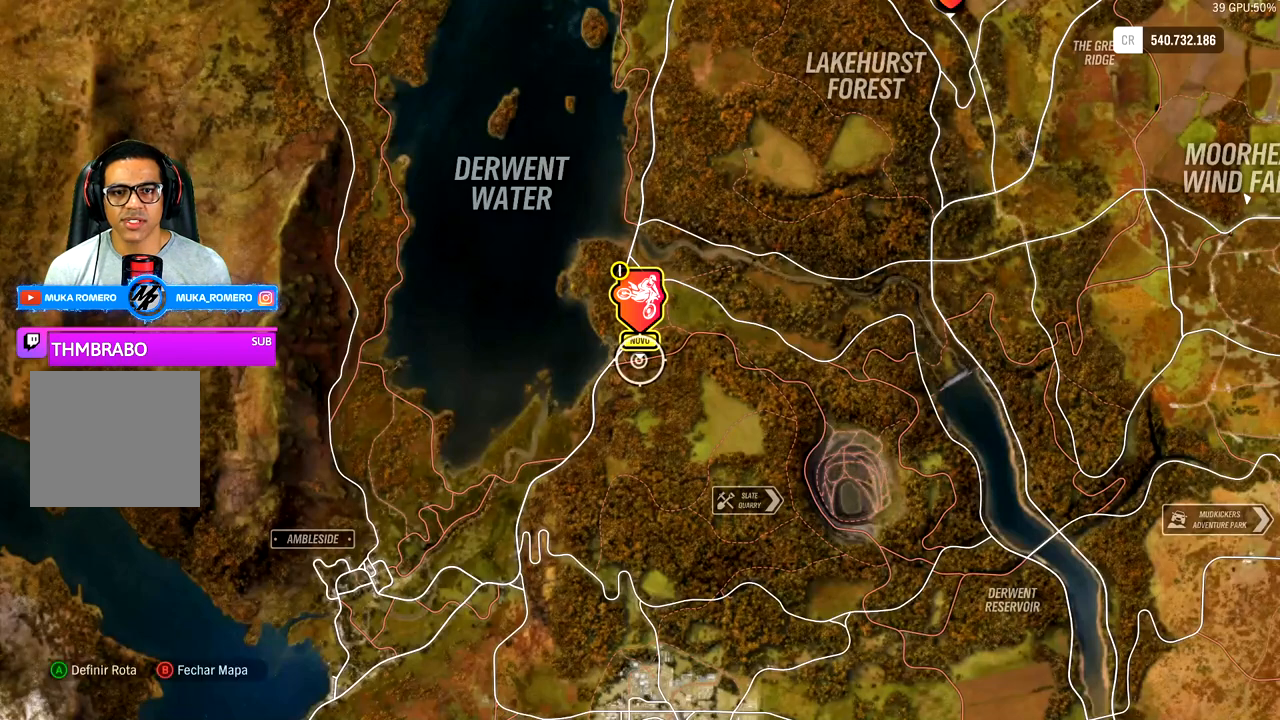
{"buttons": [], "left_stick": "center", "right_stick": "center", "events": [[100, "left_stick", "center"]]}
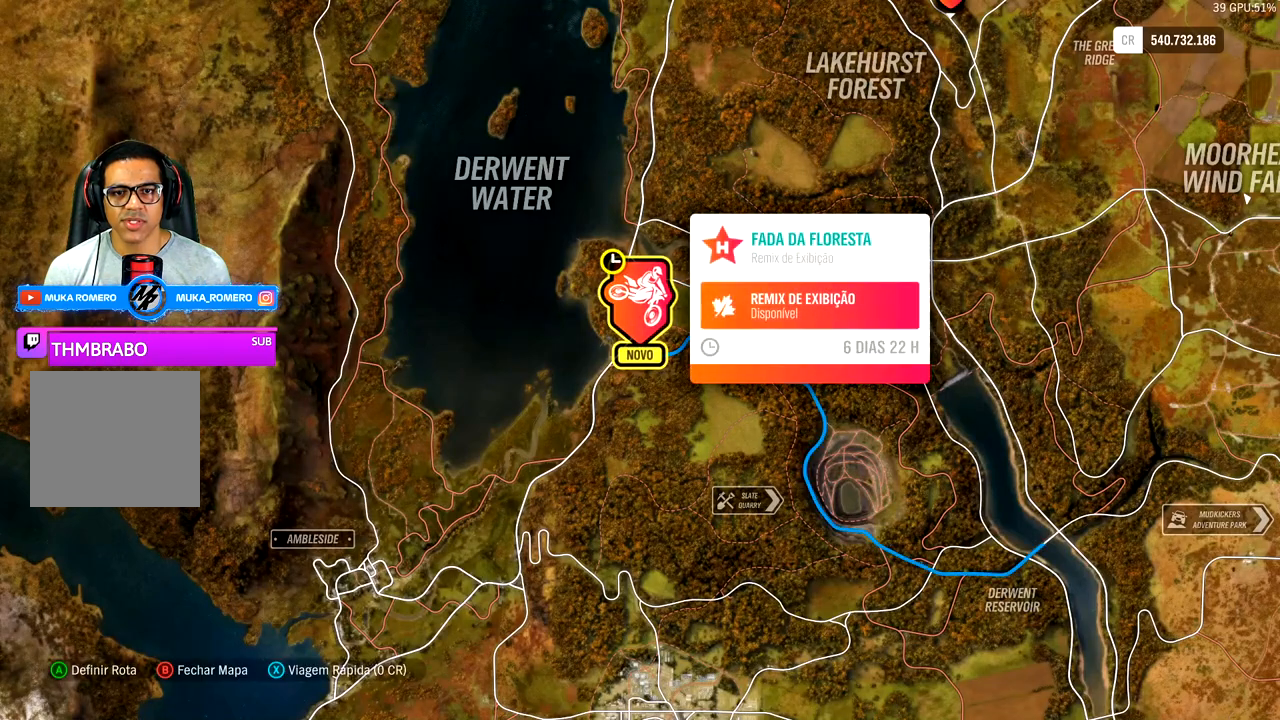
{"buttons": [], "left_stick": "center", "right_stick": "center", "events": []}
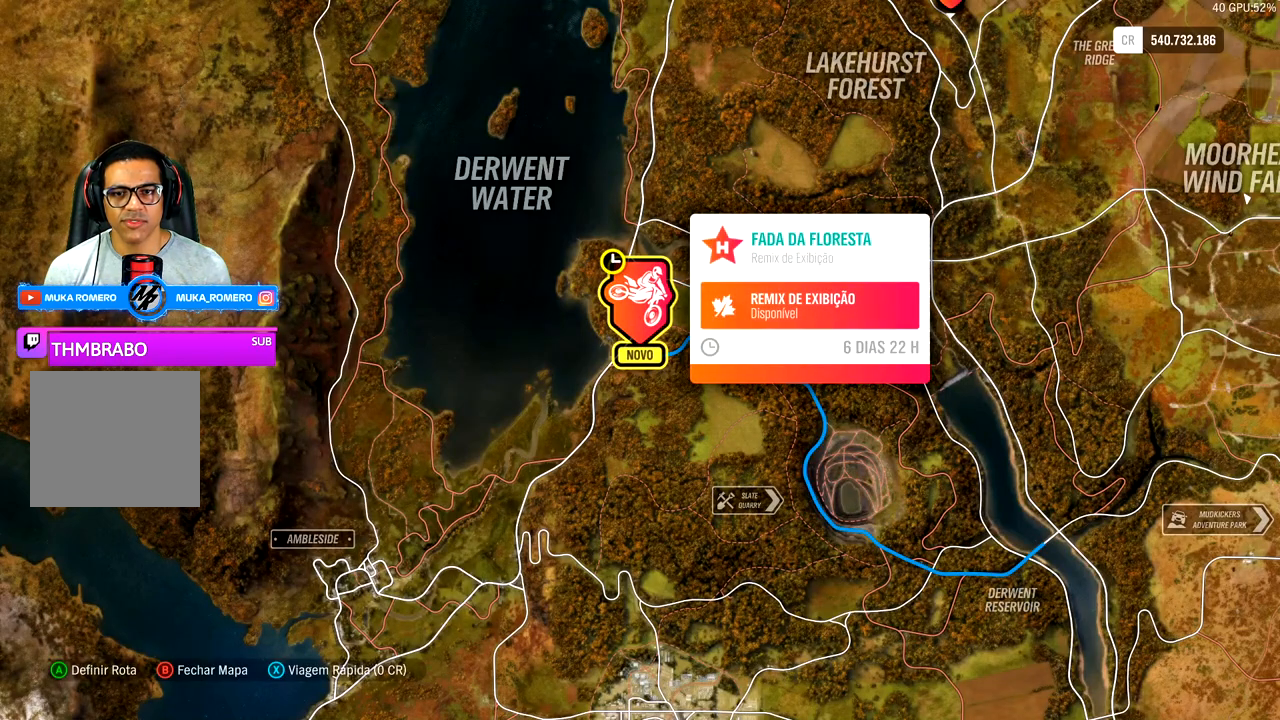
{"buttons": [], "left_stick": "center", "right_stick": "center", "events": []}
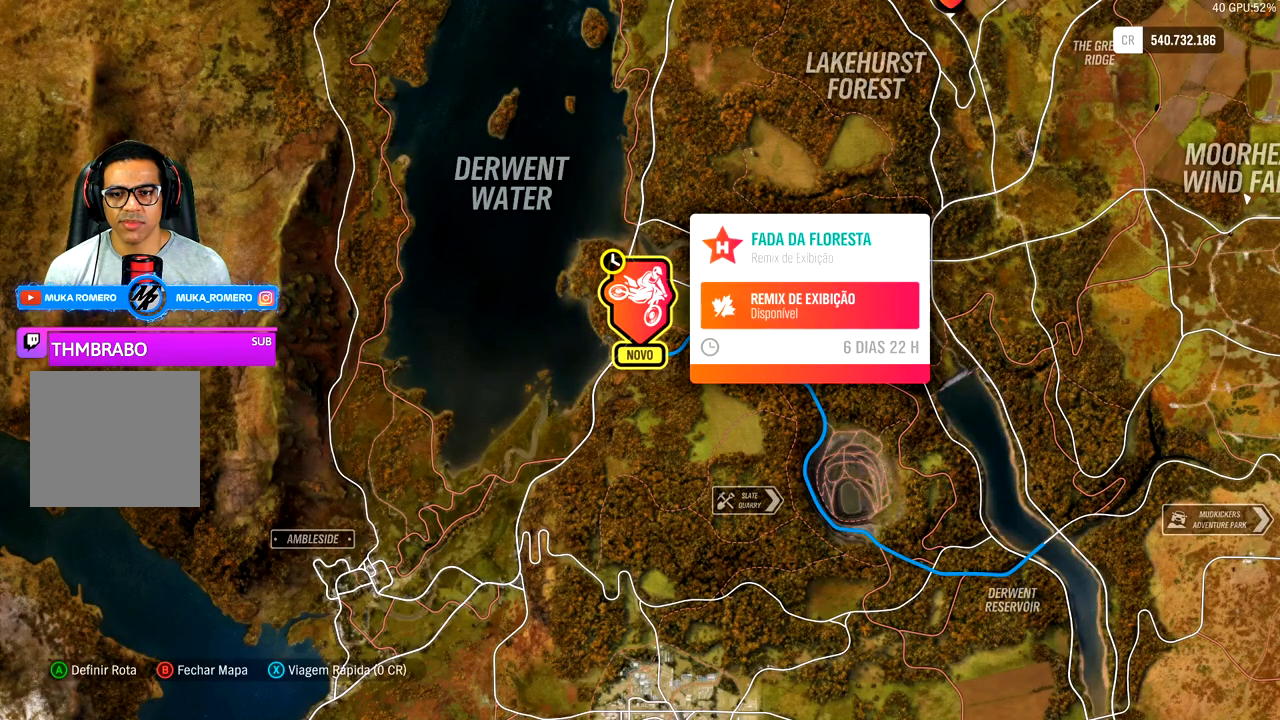
{"buttons": [], "left_stick": "center", "right_stick": "center", "events": [[200, "X", "down"], [350, "X", "up"]]}
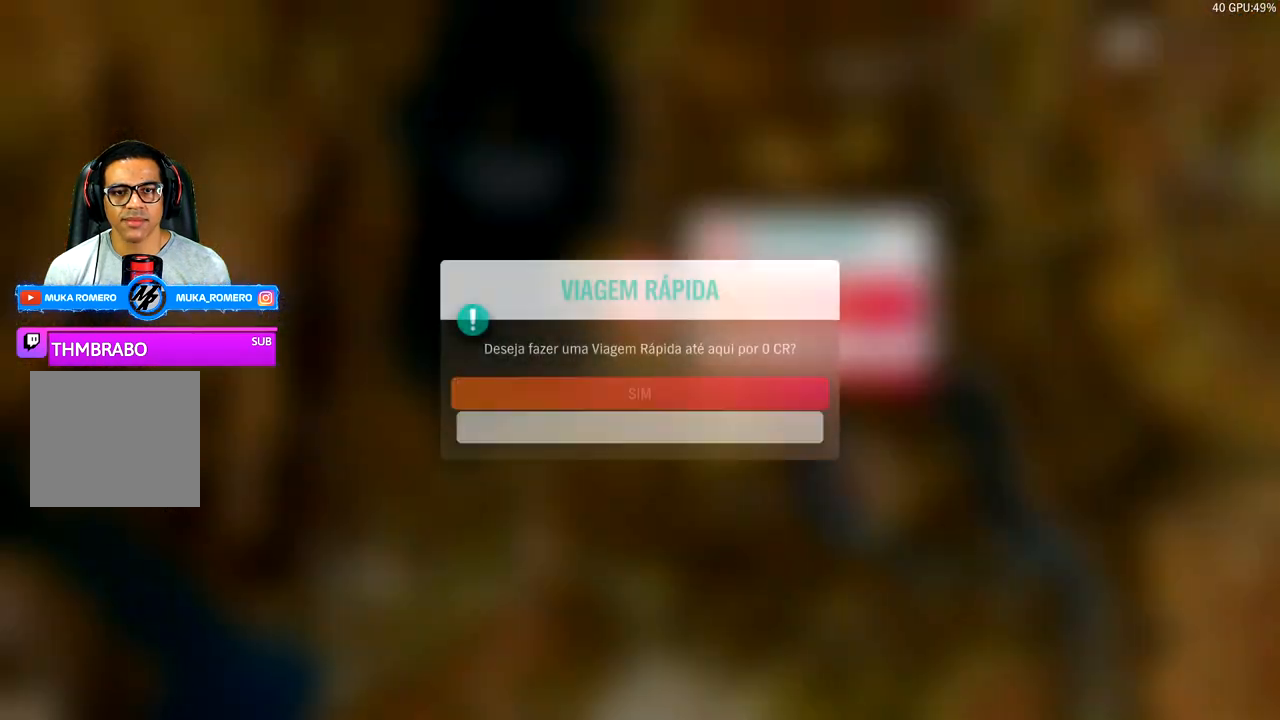
{"buttons": [], "left_stick": "center", "right_stick": "center", "events": []}
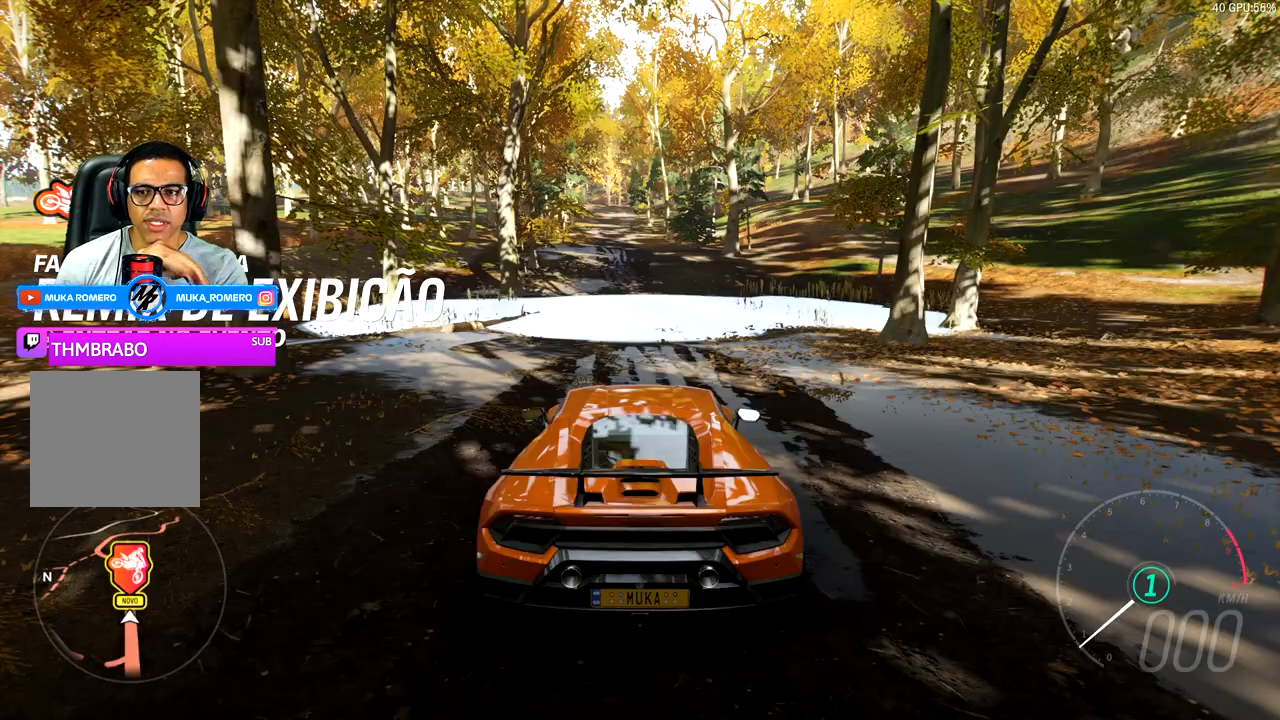
{"buttons": [], "left_stick": "center", "right_stick": "center", "events": []}
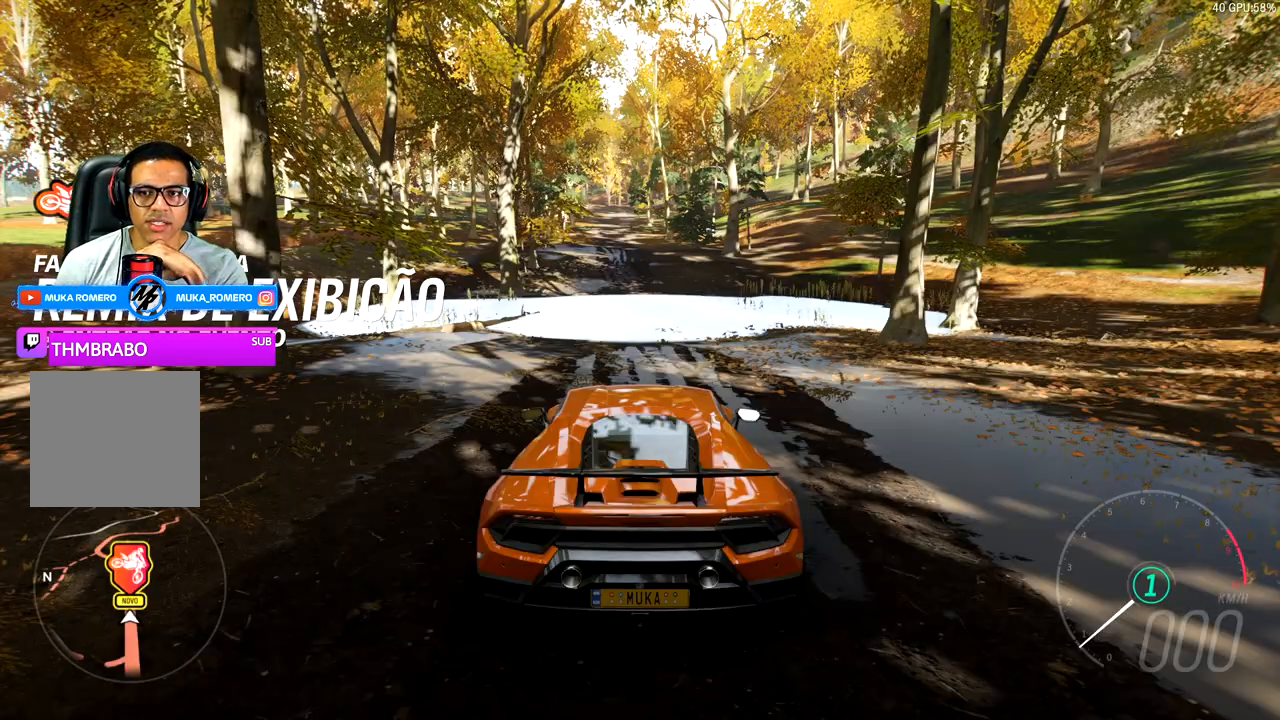
{"buttons": [], "left_stick": "center", "right_stick": "center", "events": []}
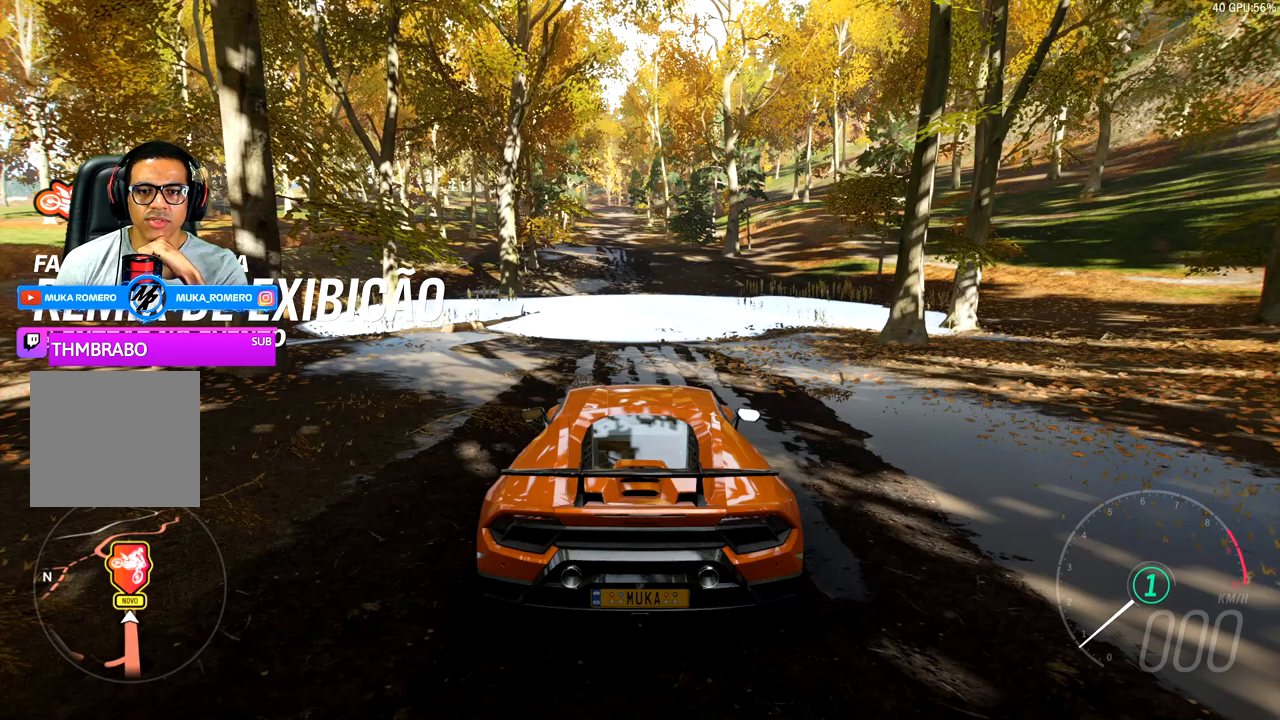
{"buttons": [], "left_stick": "center", "right_stick": "center", "events": [[283, "SELECT", "down"], [467, "SELECT", "up"]]}
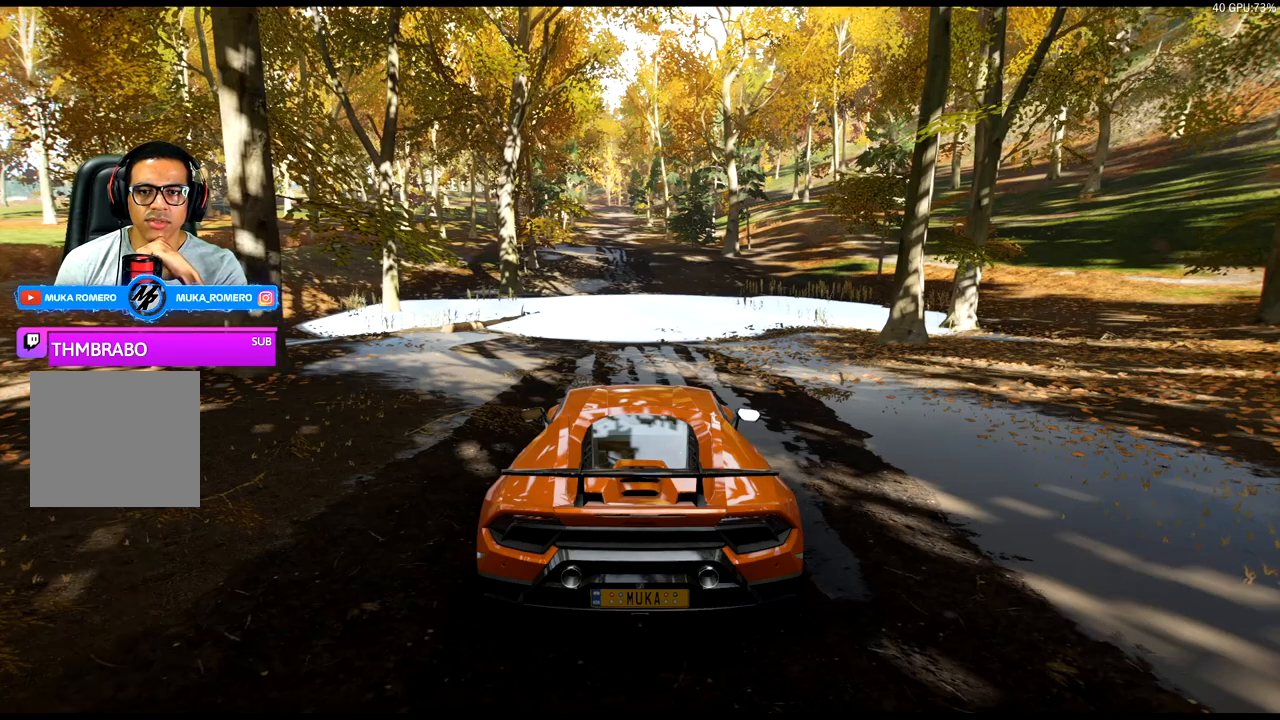
{"buttons": ["R2"], "left_stick": "center", "right_stick": "center", "events": [[283, "R2", "down"]]}
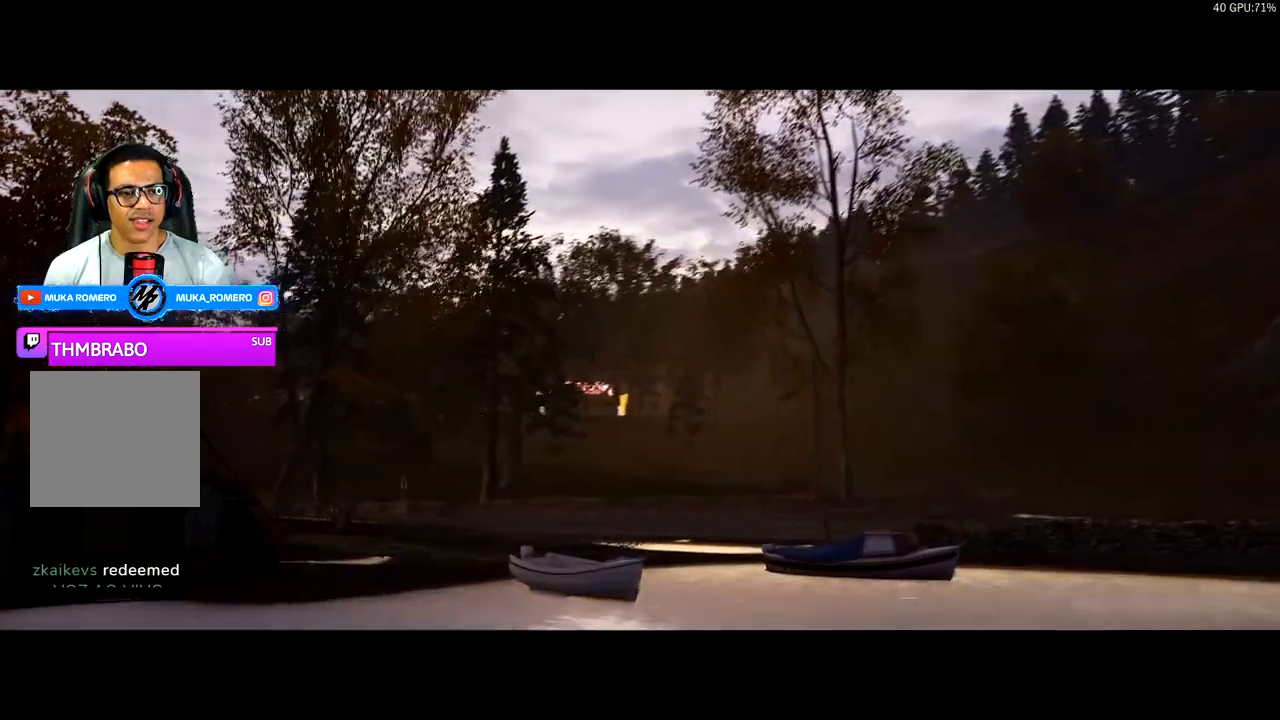
{"buttons": ["R2"], "left_stick": "center", "right_stick": "center", "events": []}
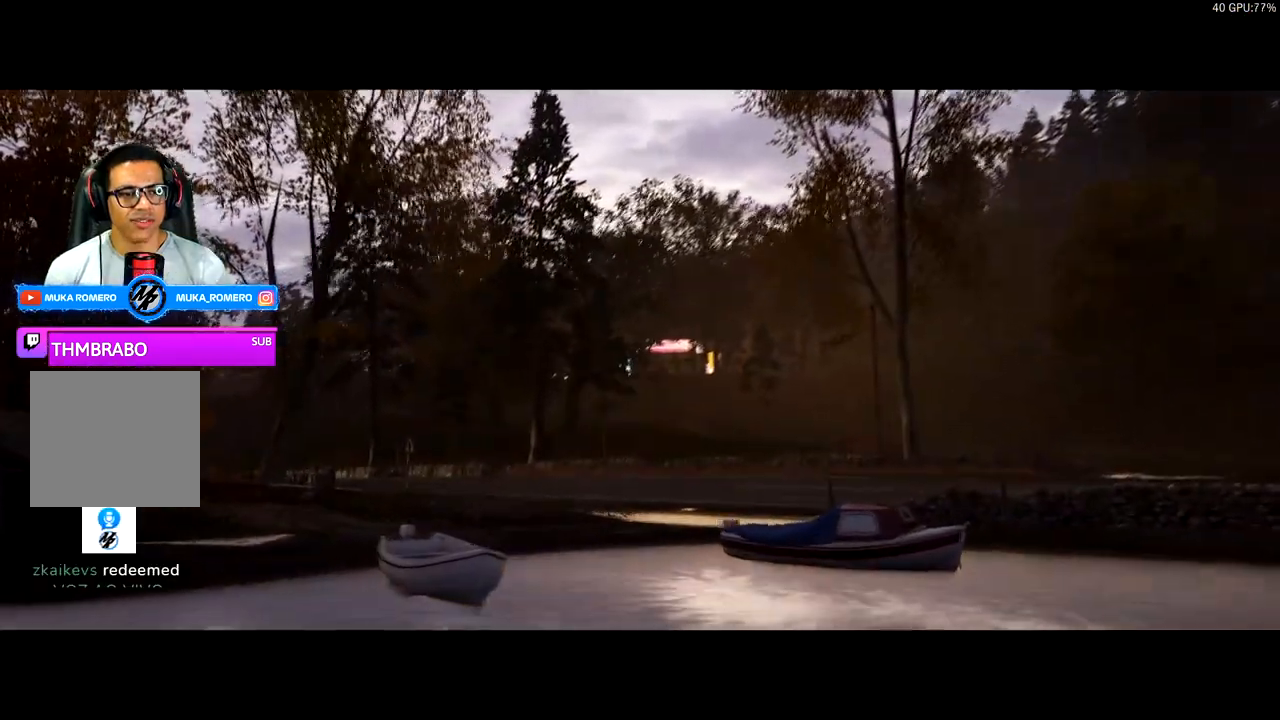
{"buttons": ["R2"], "left_stick": "center", "right_stick": "center", "events": []}
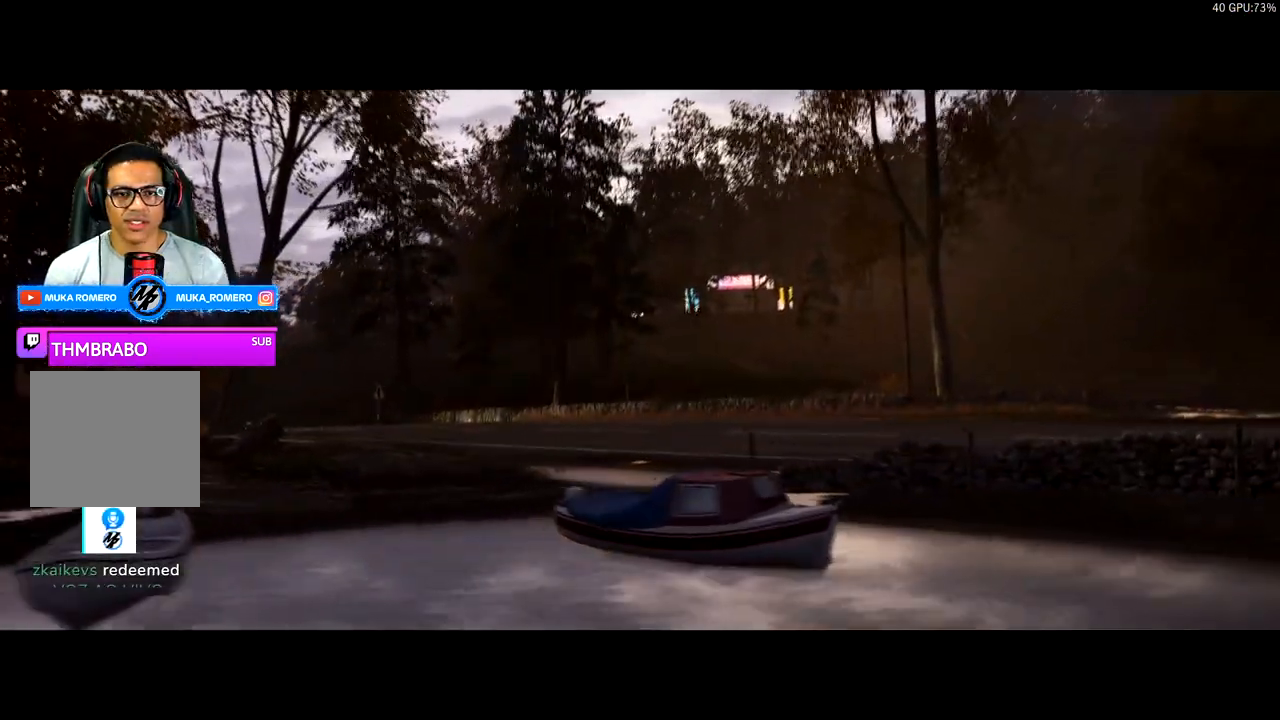
{"buttons": ["R2"], "left_stick": "center", "right_stick": "center", "events": []}
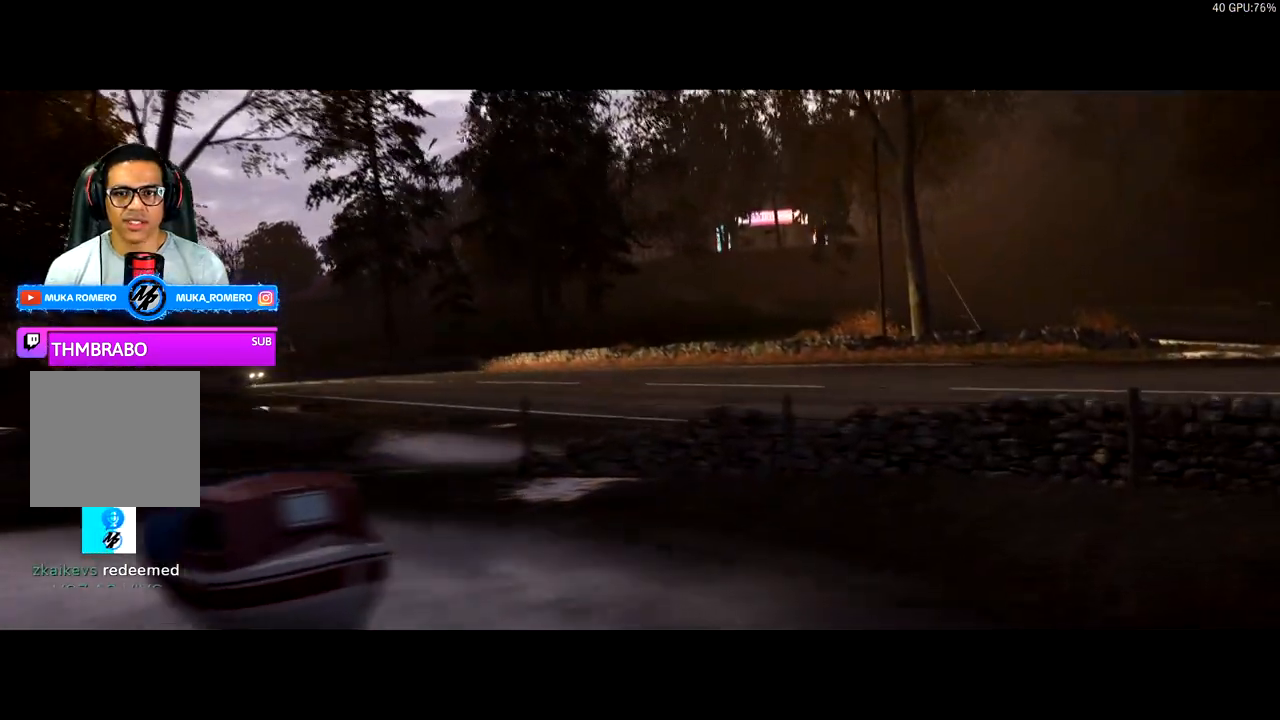
{"buttons": ["R2"], "left_stick": "center", "right_stick": "center", "events": []}
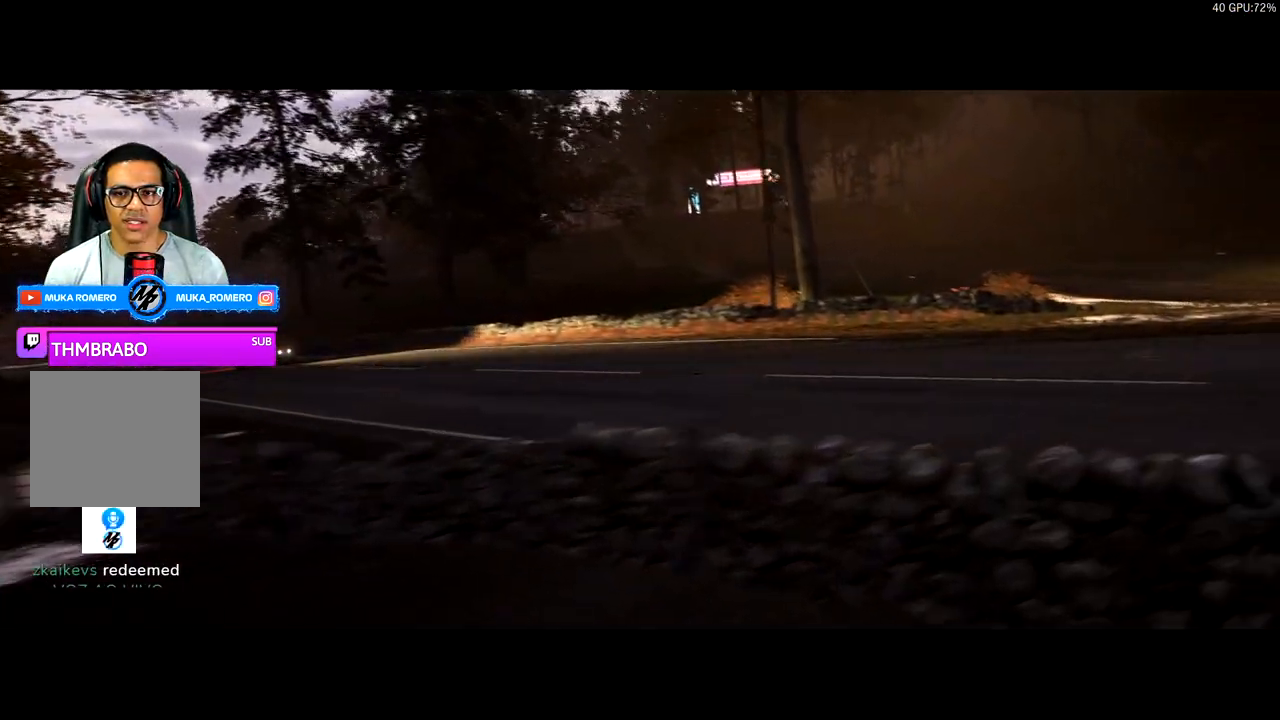
{"buttons": ["R2"], "left_stick": "center", "right_stick": "center", "events": []}
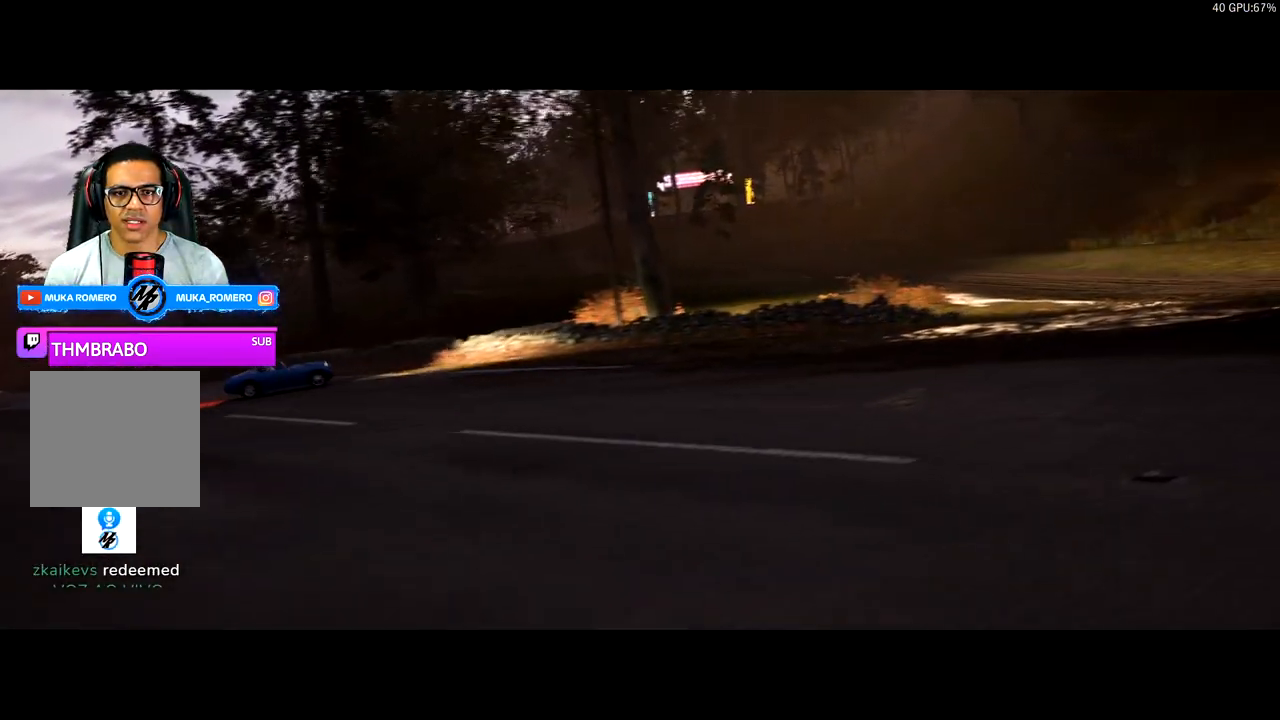
{"buttons": ["R2"], "left_stick": "center", "right_stick": "center", "events": []}
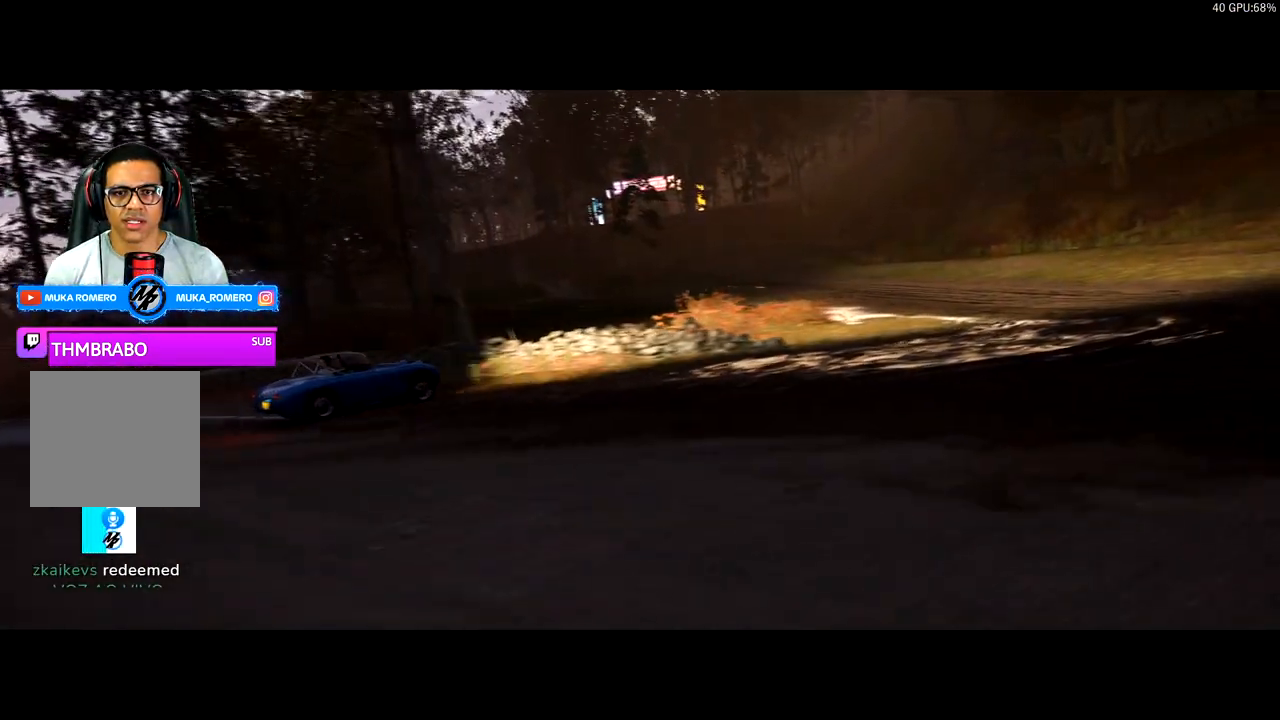
{"buttons": ["R2"], "left_stick": "center", "right_stick": "center", "events": []}
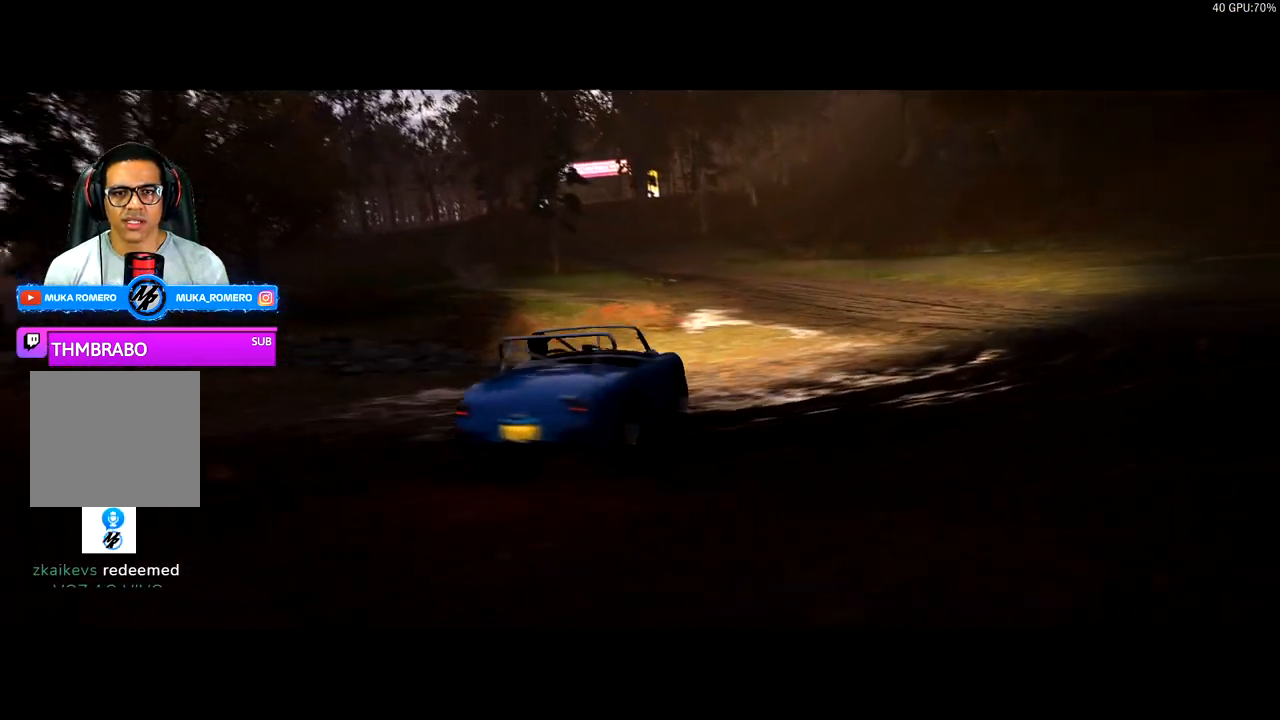
{"buttons": ["R2"], "left_stick": "center", "right_stick": "center", "events": []}
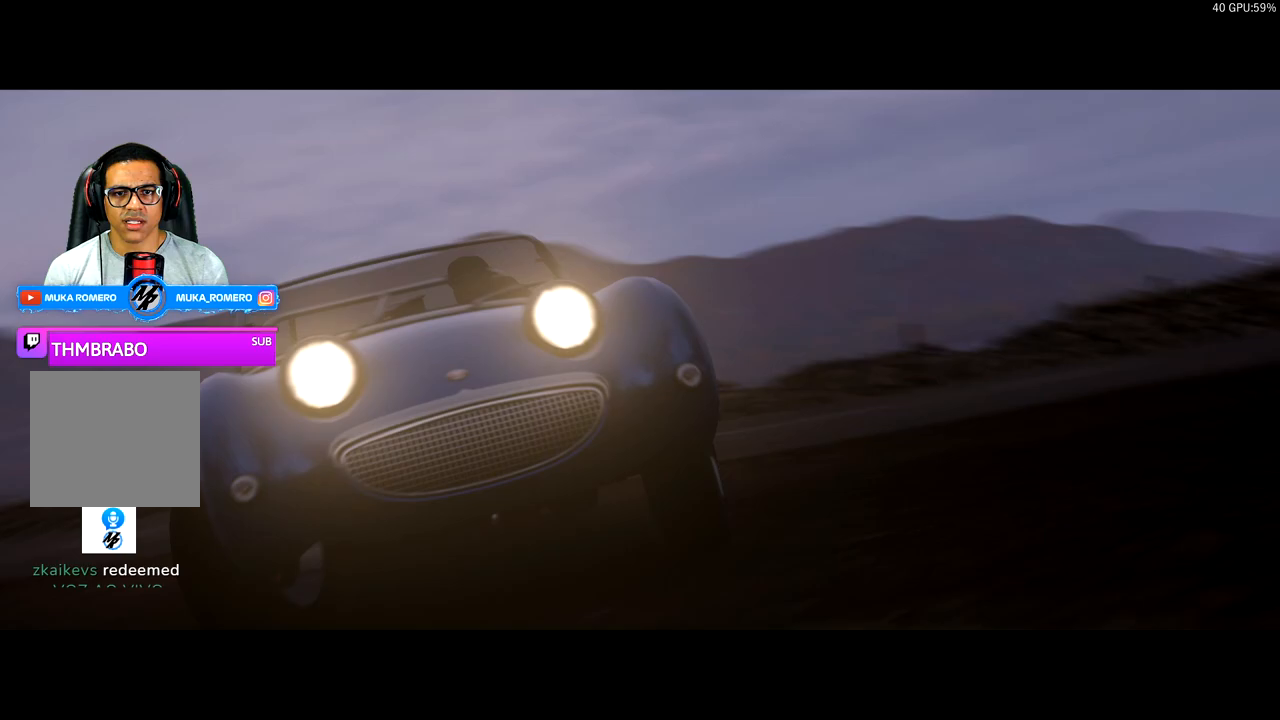
{"buttons": ["R2"], "left_stick": "center", "right_stick": "center", "events": []}
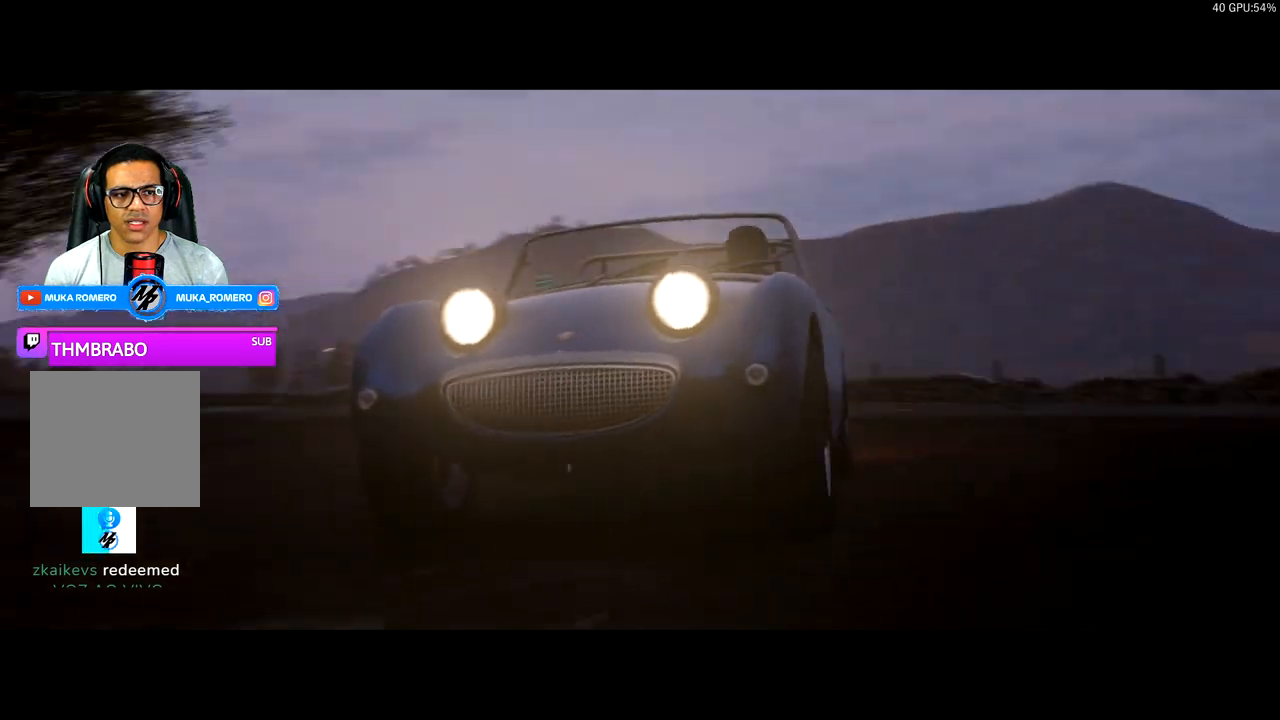
{"buttons": ["R2"], "left_stick": "center", "right_stick": "center", "events": []}
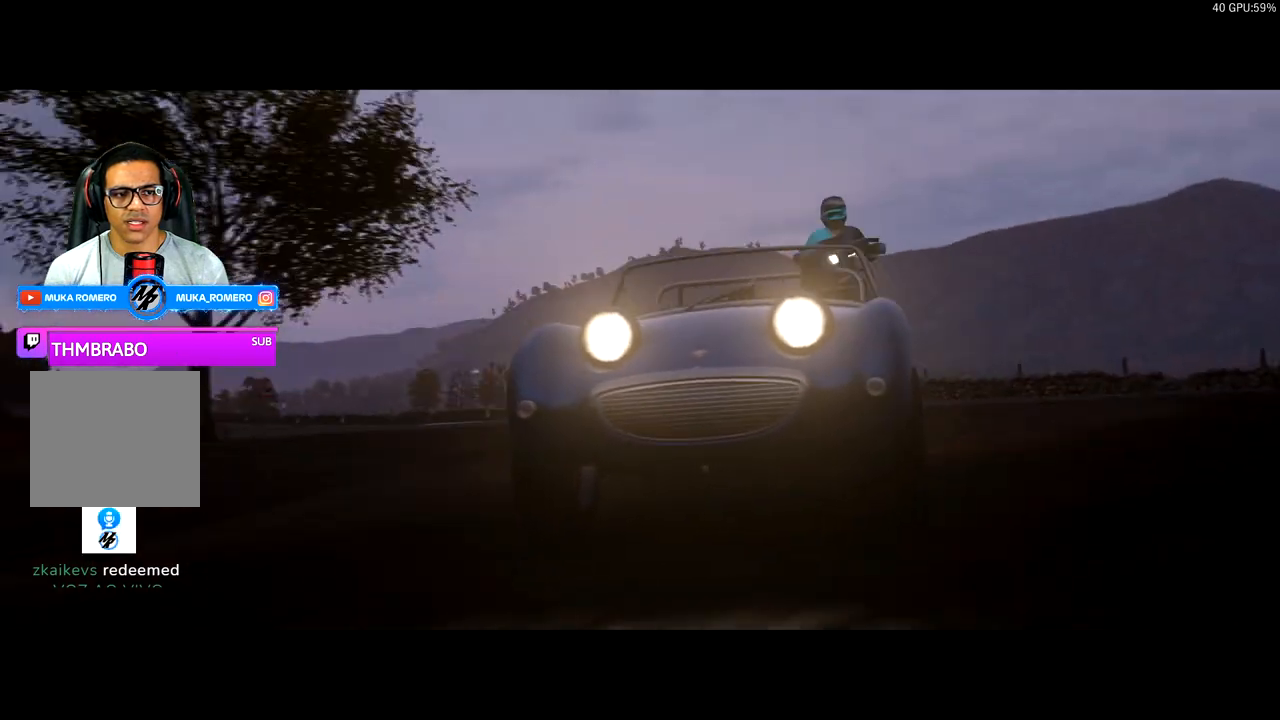
{"buttons": ["R2"], "left_stick": "center", "right_stick": "center", "events": []}
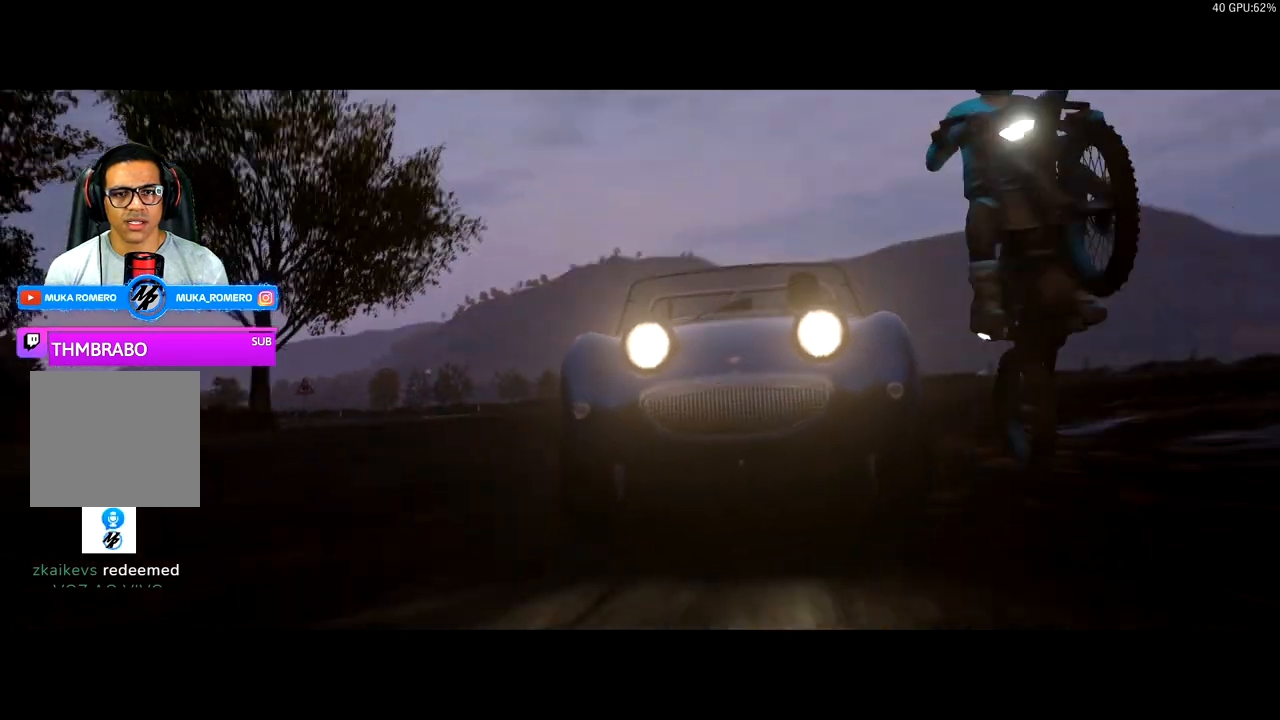
{"buttons": ["R2"], "left_stick": "center", "right_stick": "center", "events": []}